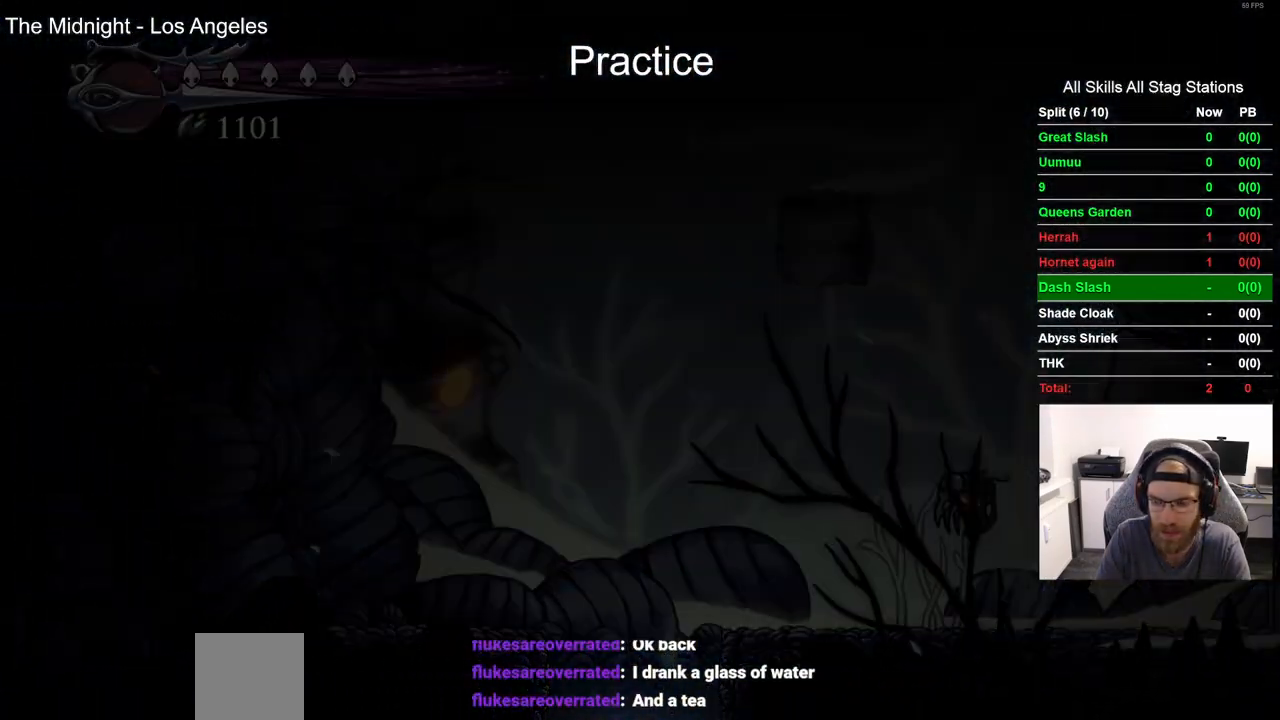
Gameplay with a controller (PlayStation layout); each line is a JSON object with the inputs held at the frame after it (dt_ms = milliseconds from this image to that frame). "events" lists button and stick changes between this image and that frame as [ms after this image, input, new state], when the widget could be followed in between. Not read: CROSS DPAD_RIGHT L1 R1 left_stick.
{"dt_ms": 500, "buttons": [], "right_stick": "center", "events": []}
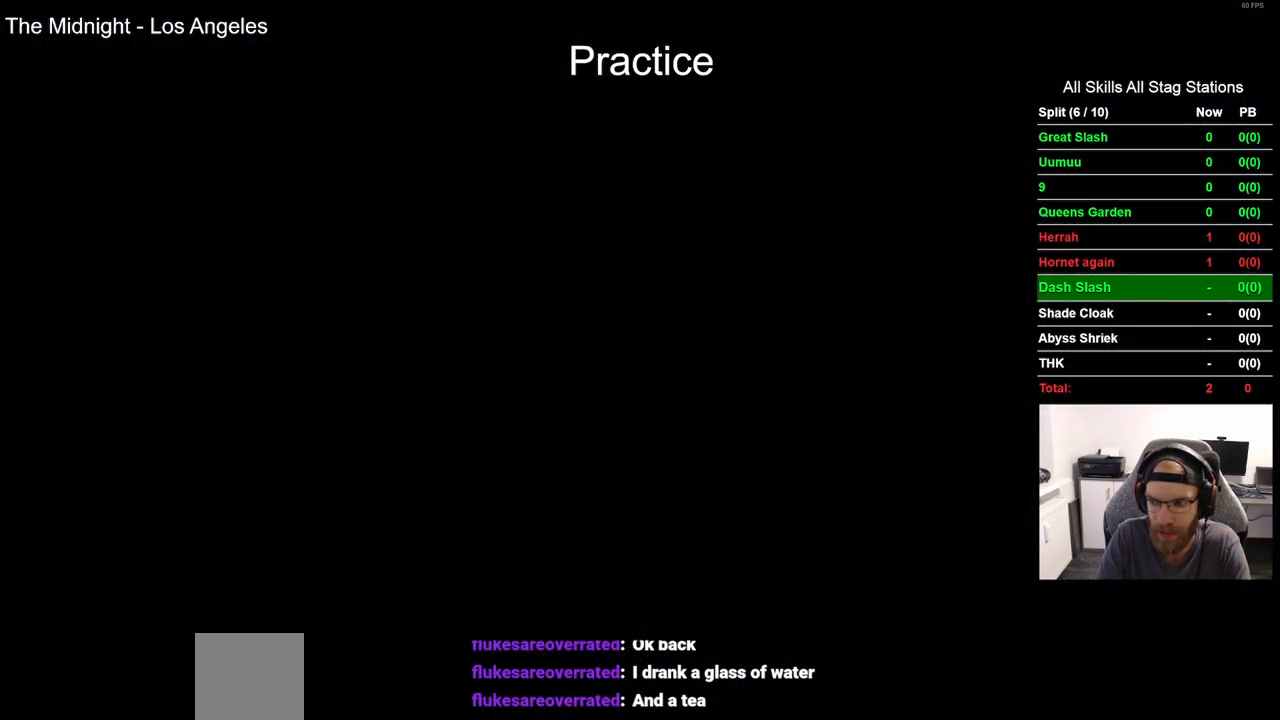
{"dt_ms": 500, "buttons": [], "right_stick": "center", "events": []}
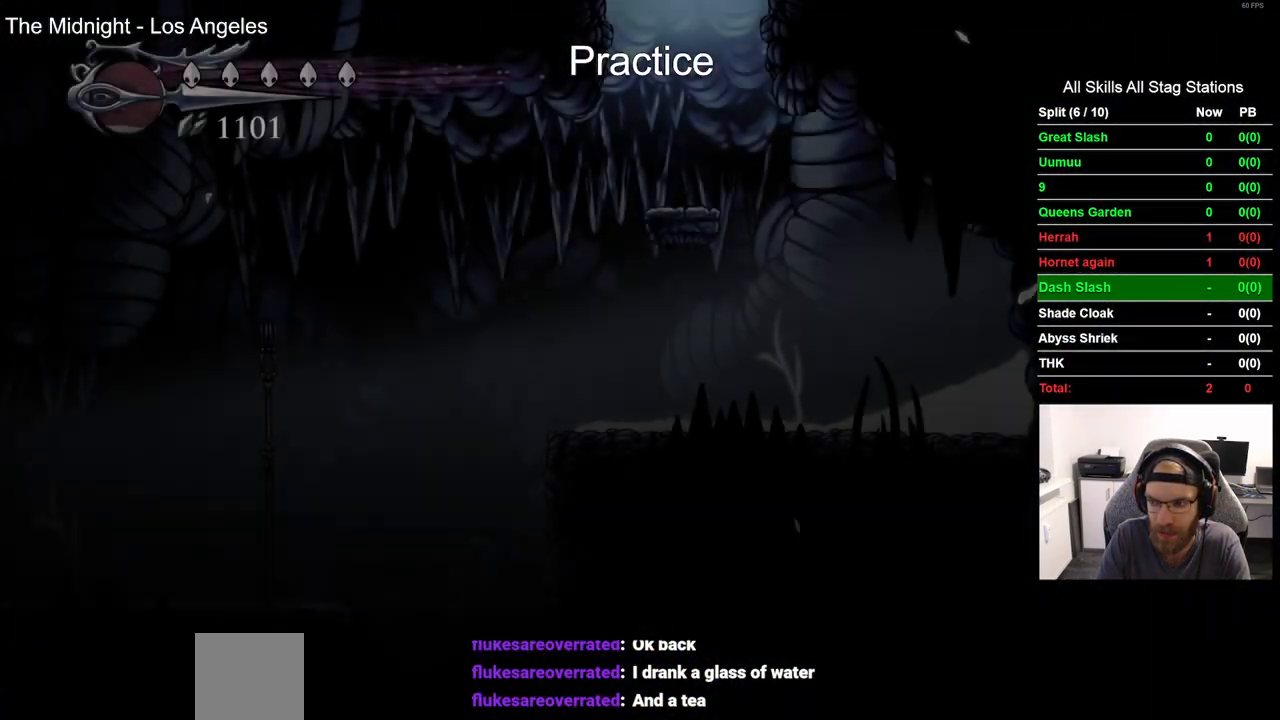
{"dt_ms": 500, "buttons": [], "right_stick": "center", "events": []}
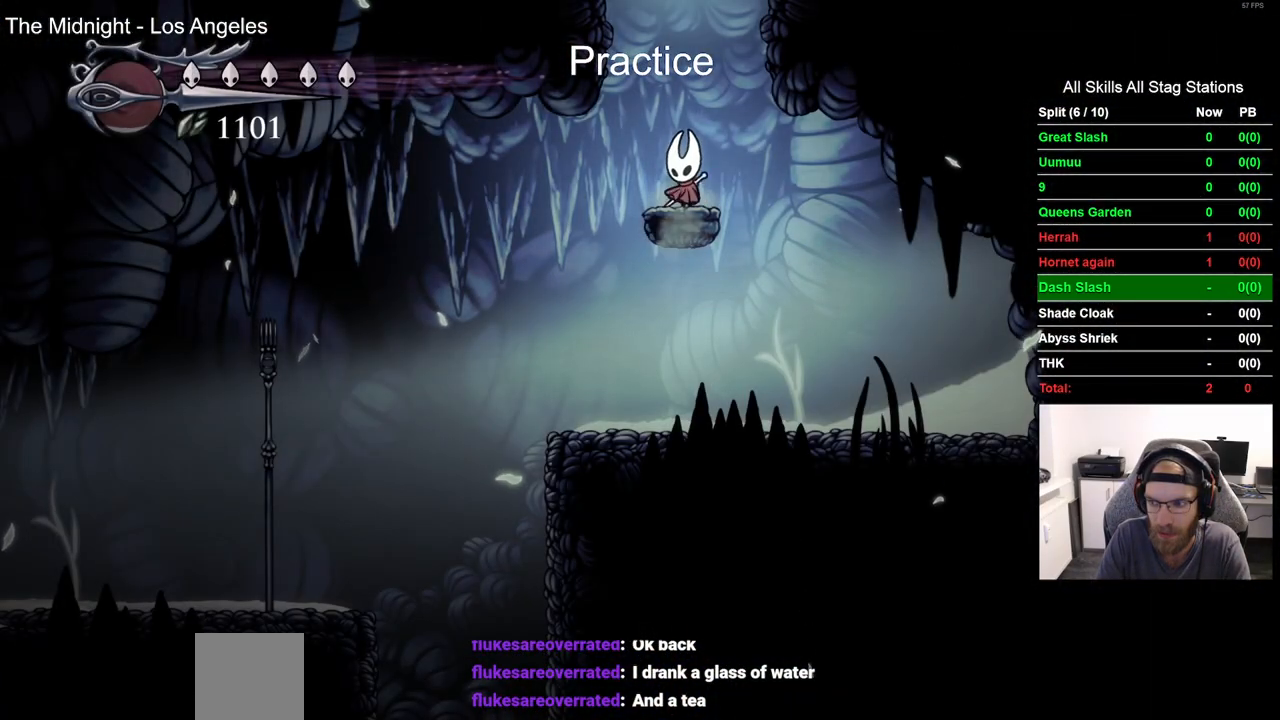
{"dt_ms": 500, "buttons": [], "right_stick": "center", "events": []}
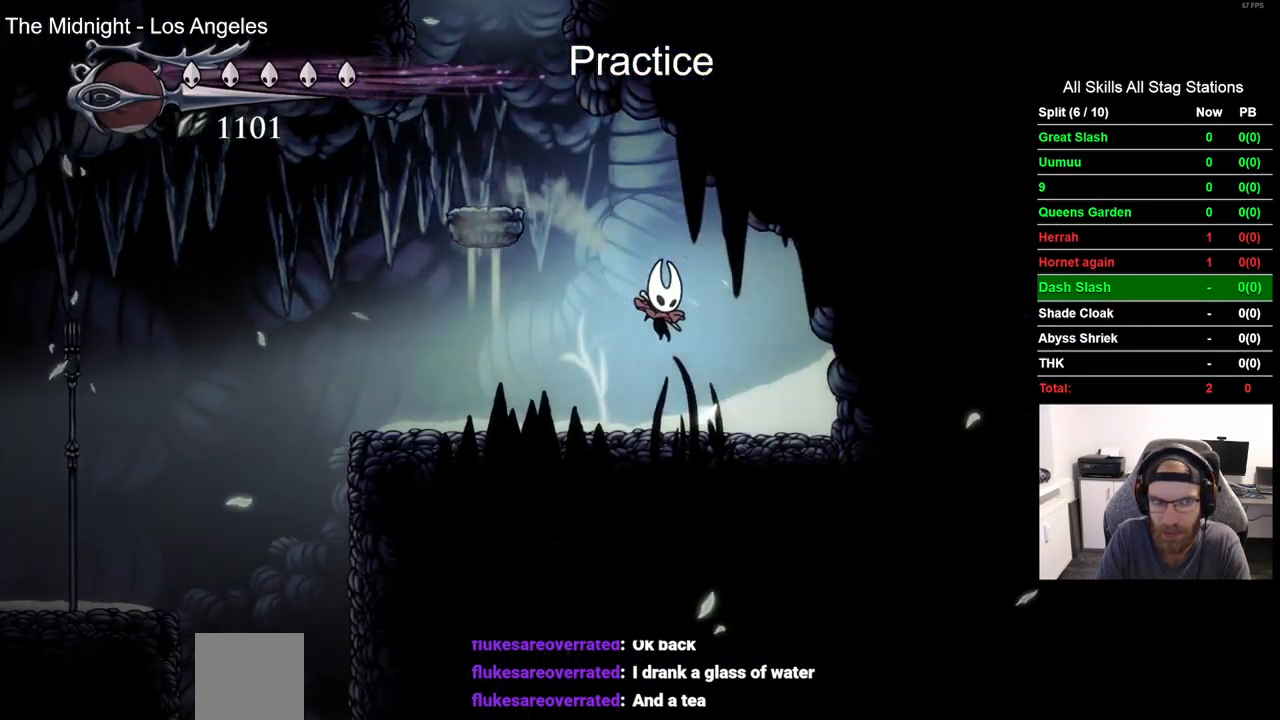
{"dt_ms": 500, "buttons": ["R2", "DPAD_LEFT"], "right_stick": "center", "events": [[333, "DPAD_LEFT", "down"], [483, "R2", "down"]]}
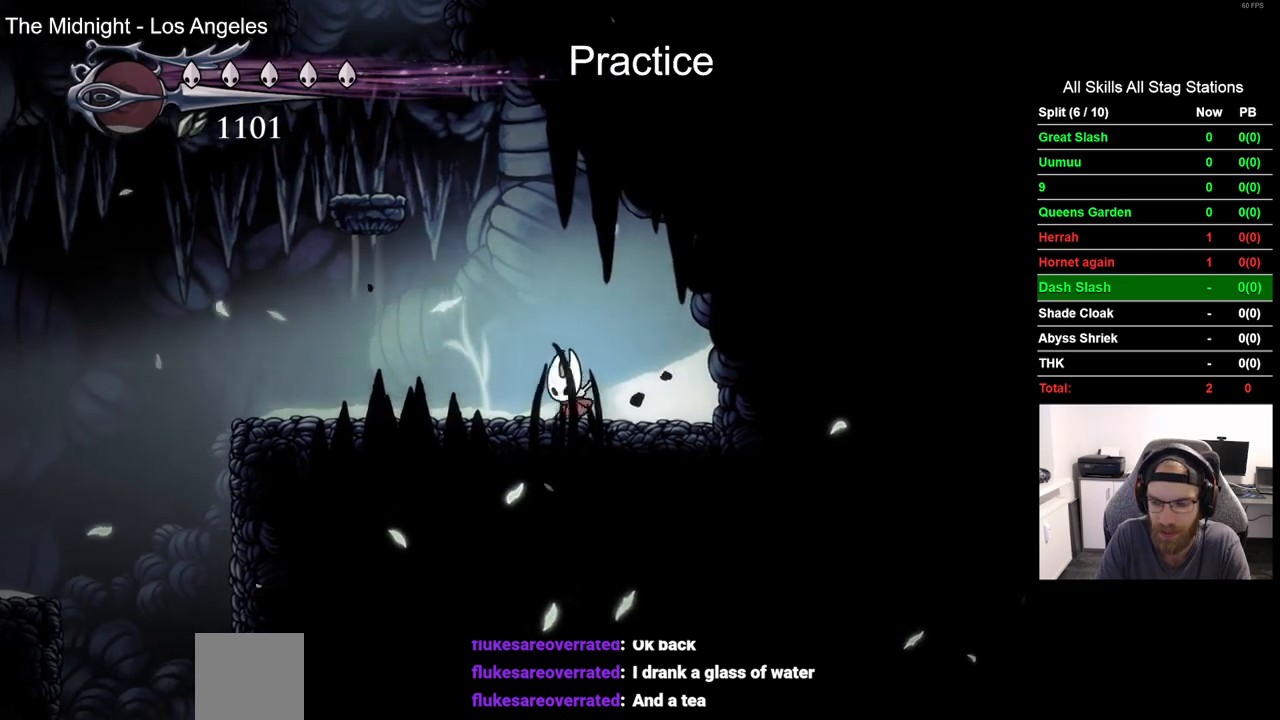
{"dt_ms": 500, "buttons": ["DPAD_LEFT"], "right_stick": "center", "events": [[233, "R2", "up"]]}
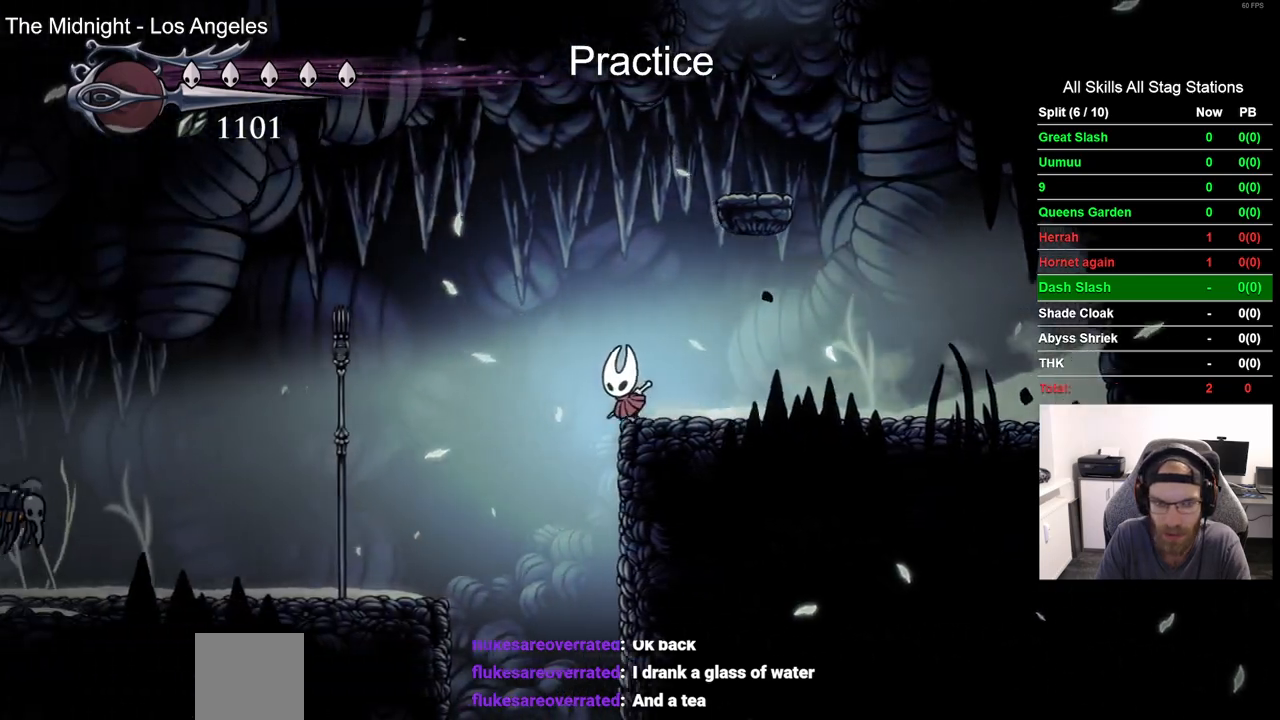
{"dt_ms": 500, "buttons": ["DPAD_LEFT"], "right_stick": "center", "events": []}
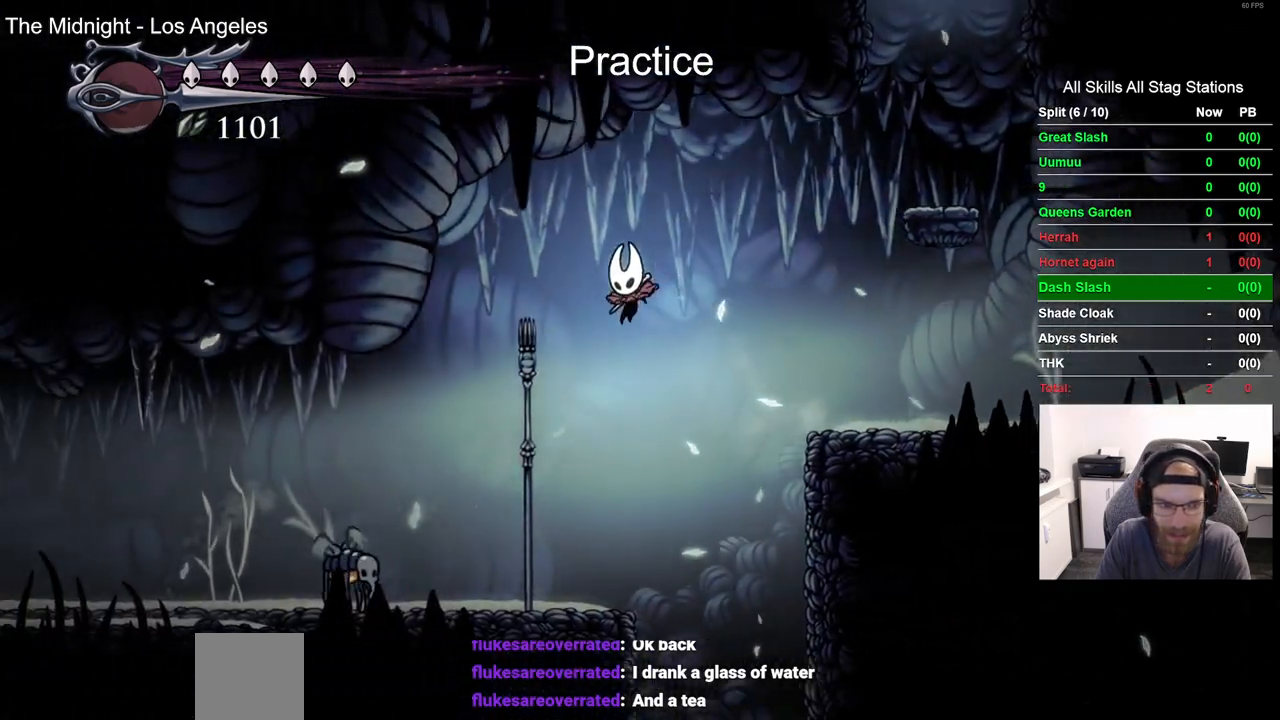
{"dt_ms": 500, "buttons": ["DPAD_LEFT"], "right_stick": "center", "events": [[217, "SQUARE", "down"], [383, "SQUARE", "up"]]}
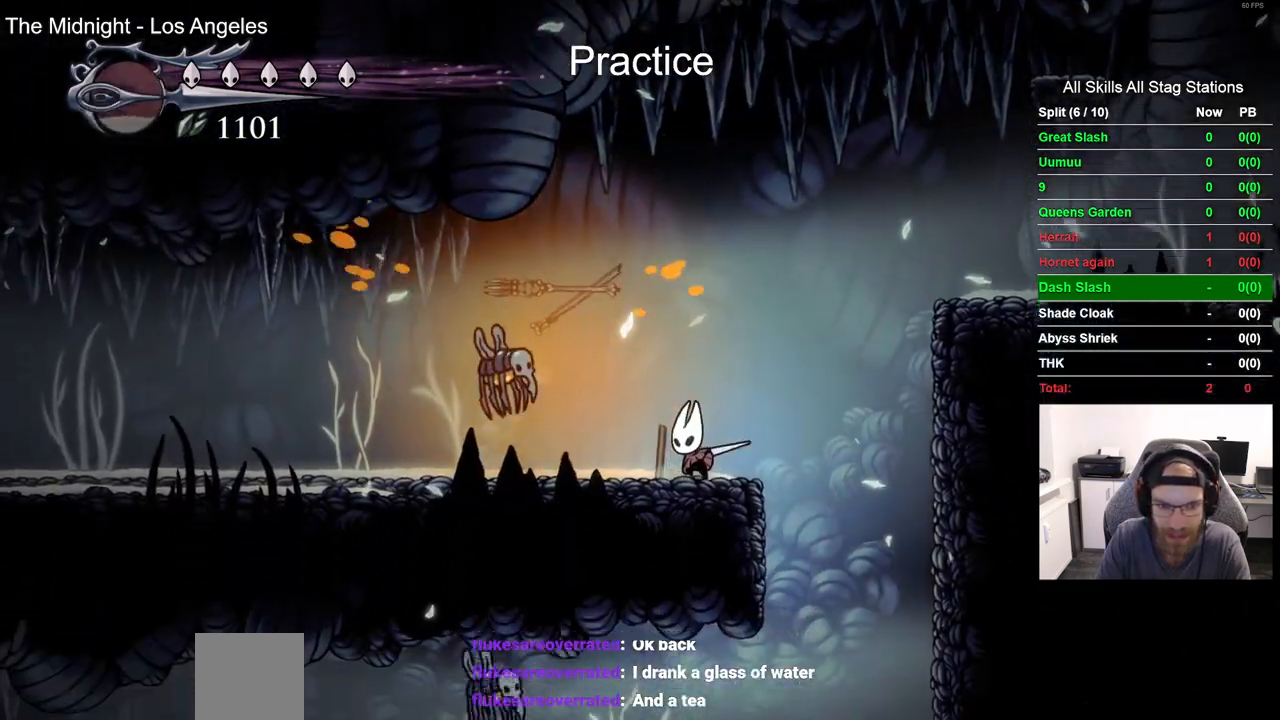
{"dt_ms": 1000, "buttons": [], "right_stick": "center"}
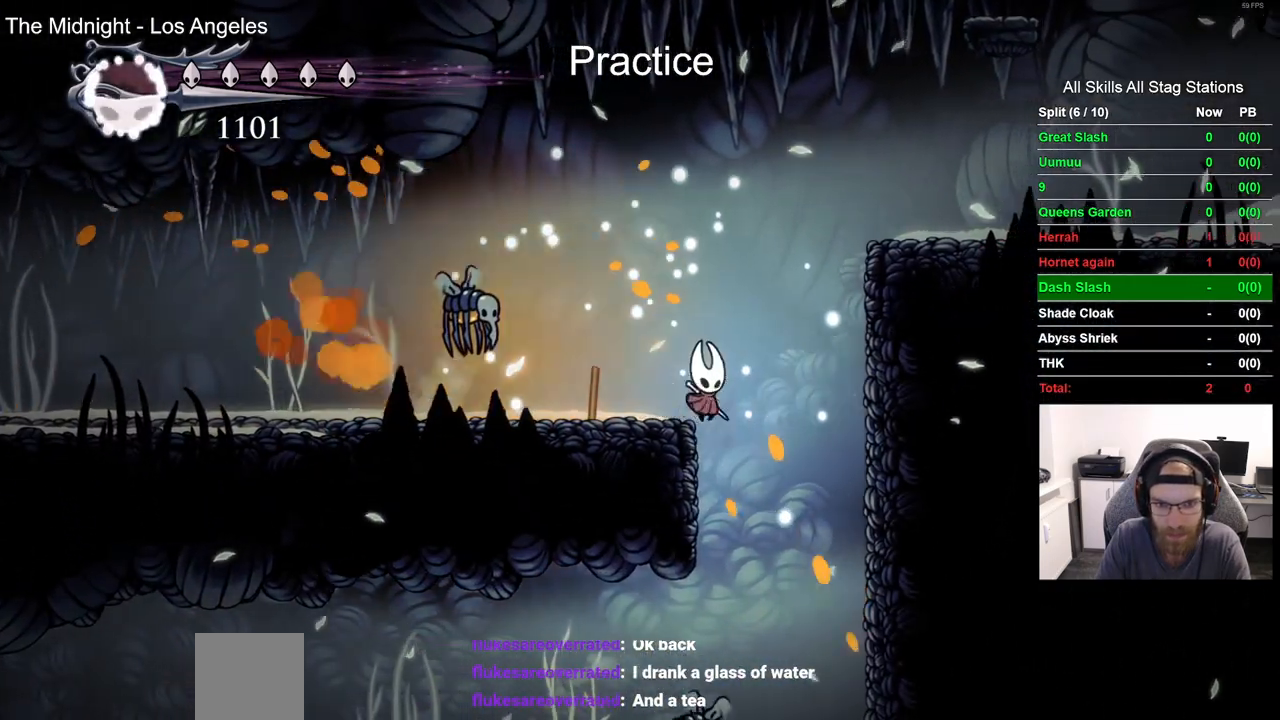
{"dt_ms": 500, "buttons": ["R2"], "right_stick": "center", "events": [[367, "R2", "down"]]}
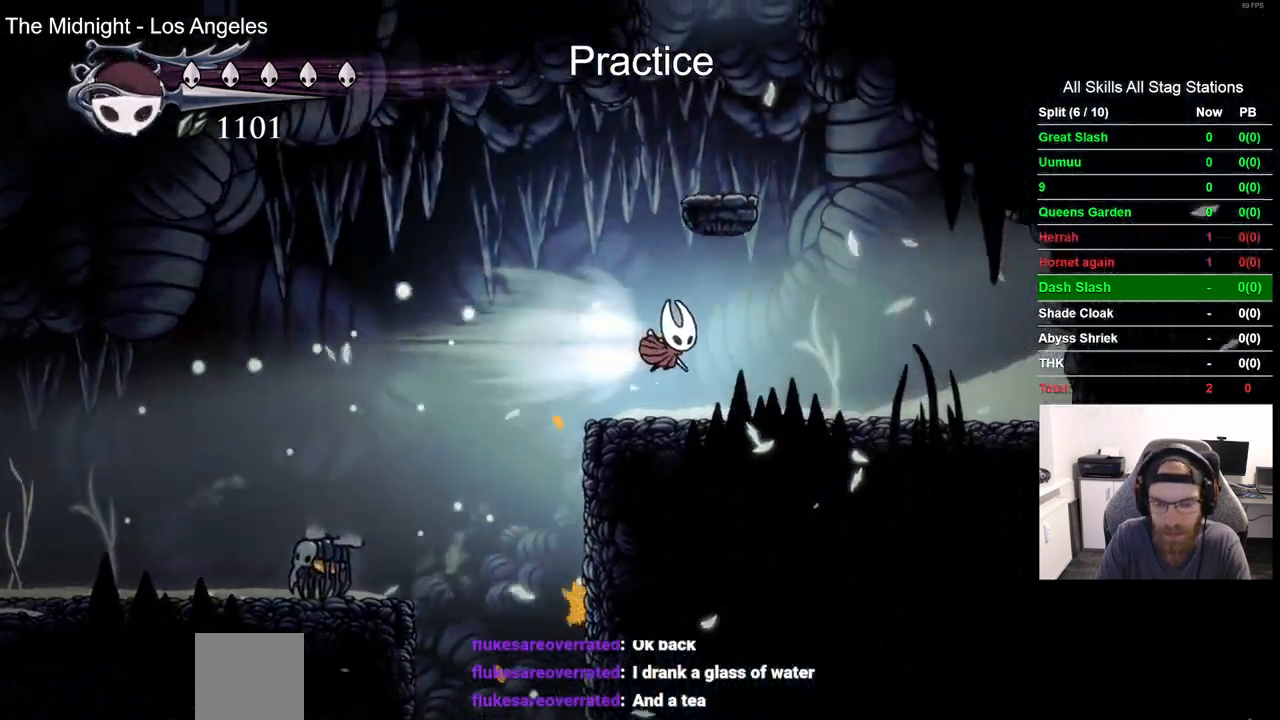
{"dt_ms": 500, "buttons": [], "right_stick": "center", "events": [[100, "R2", "up"]]}
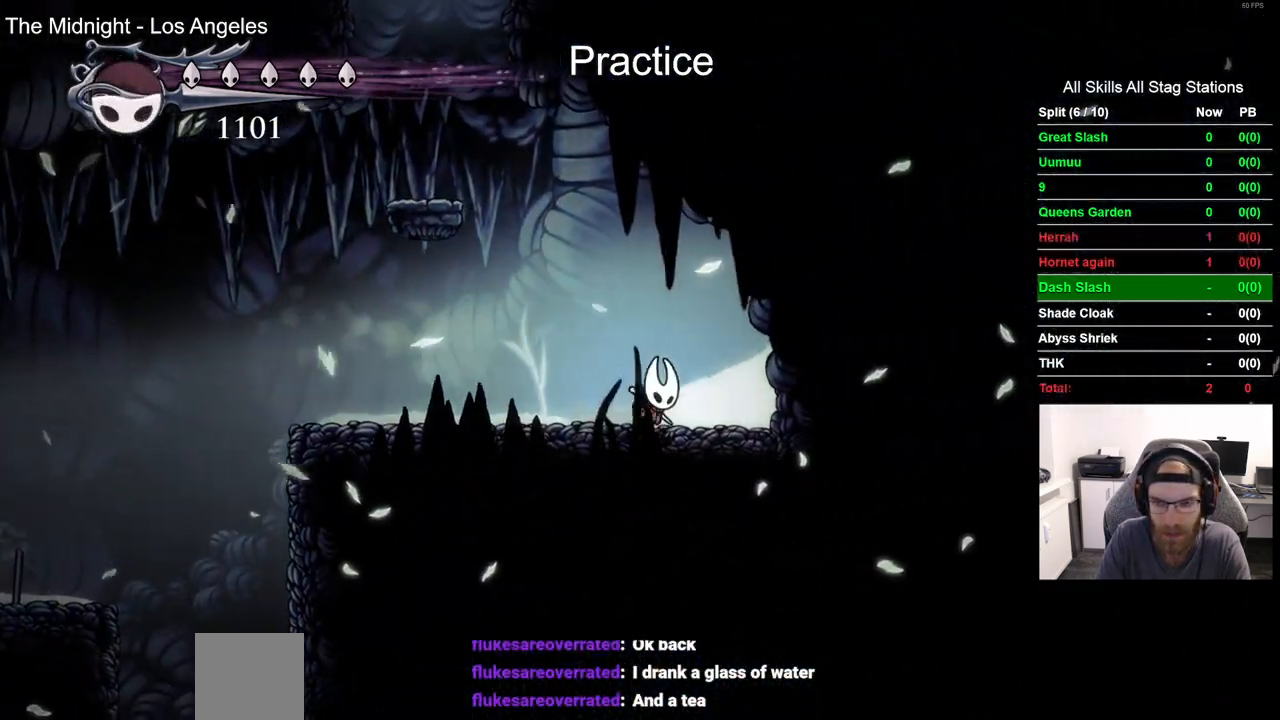
{"dt_ms": 500, "buttons": [], "right_stick": "center", "events": [[117, "DPAD_DOWN", "down"], [200, "CIRCLE", "down"], [317, "CIRCLE", "up"], [367, "DPAD_DOWN", "up"]]}
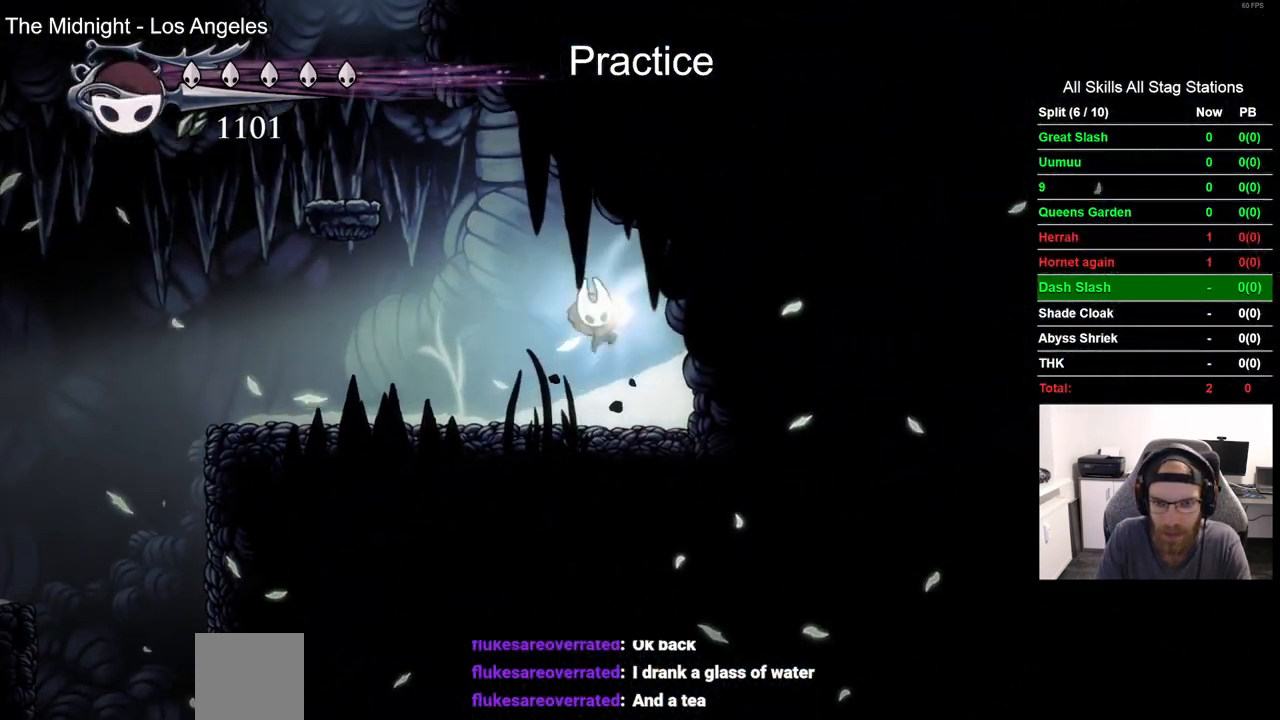
{"dt_ms": 500, "buttons": [], "right_stick": "center", "events": []}
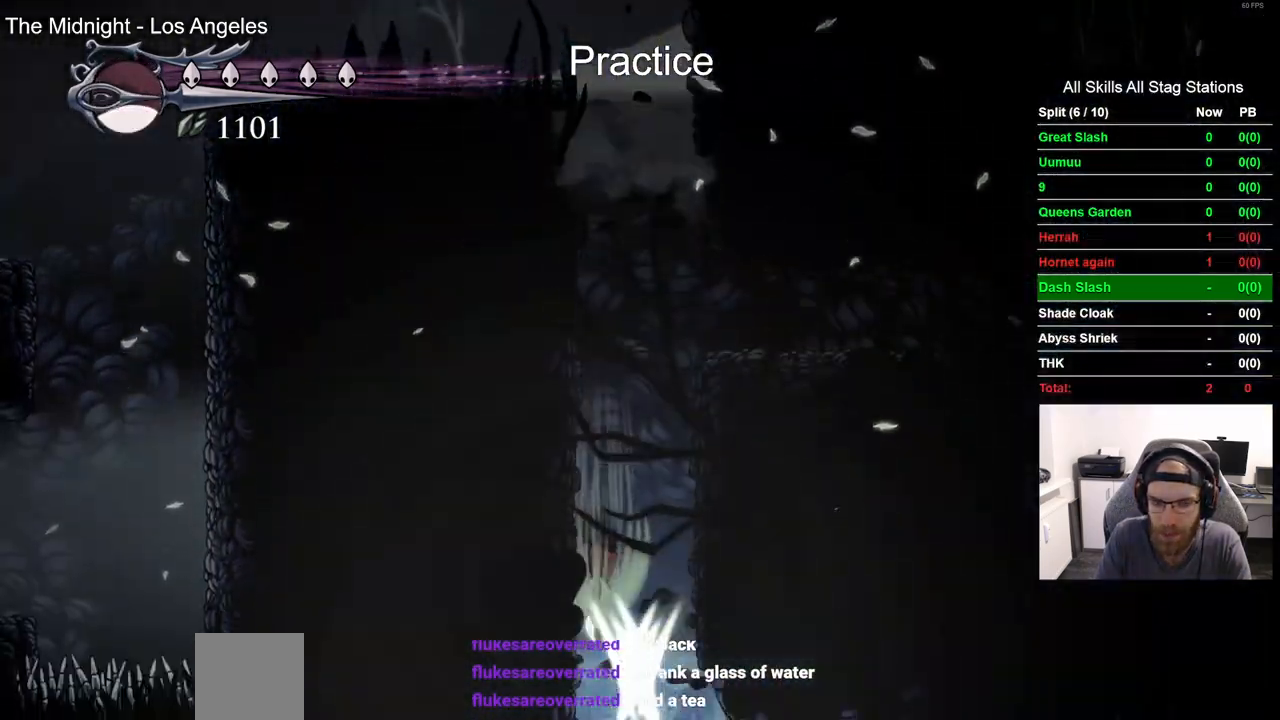
{"dt_ms": 500, "buttons": [], "right_stick": "center", "events": []}
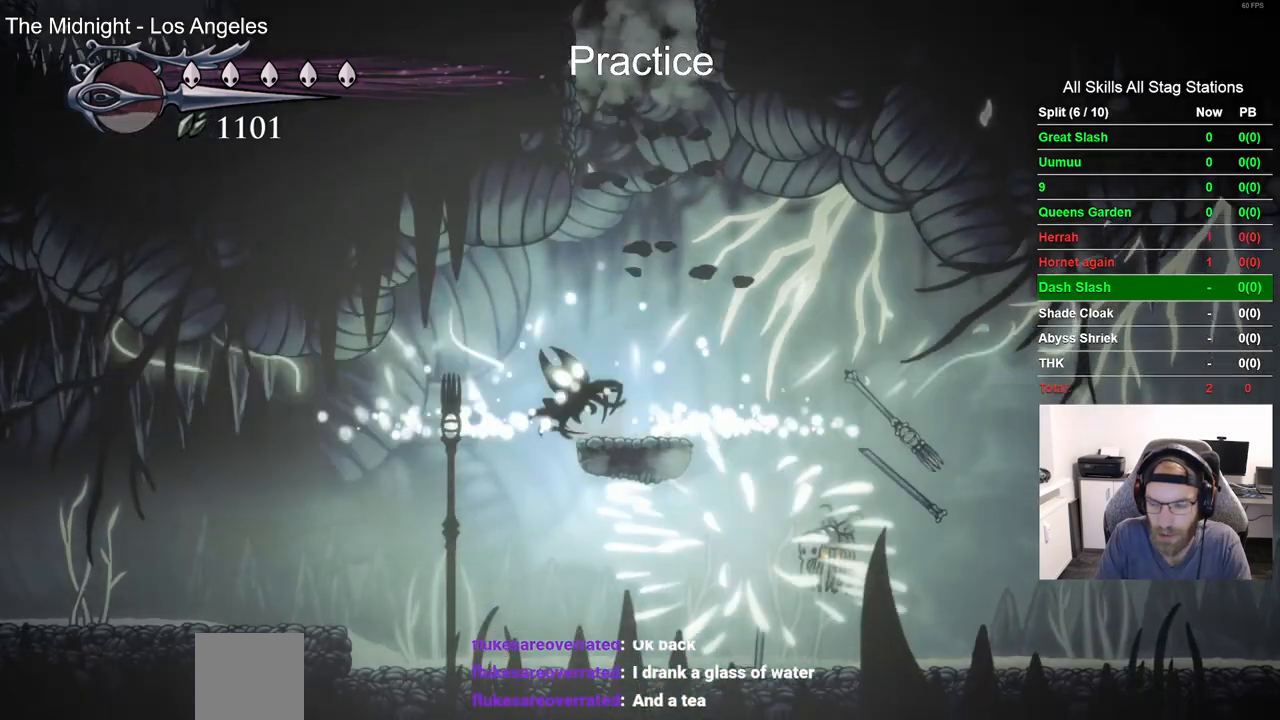
{"dt_ms": 500, "buttons": [], "right_stick": "center", "events": [[400, "DPAD_LEFT", "down"], [483, "DPAD_LEFT", "up"]]}
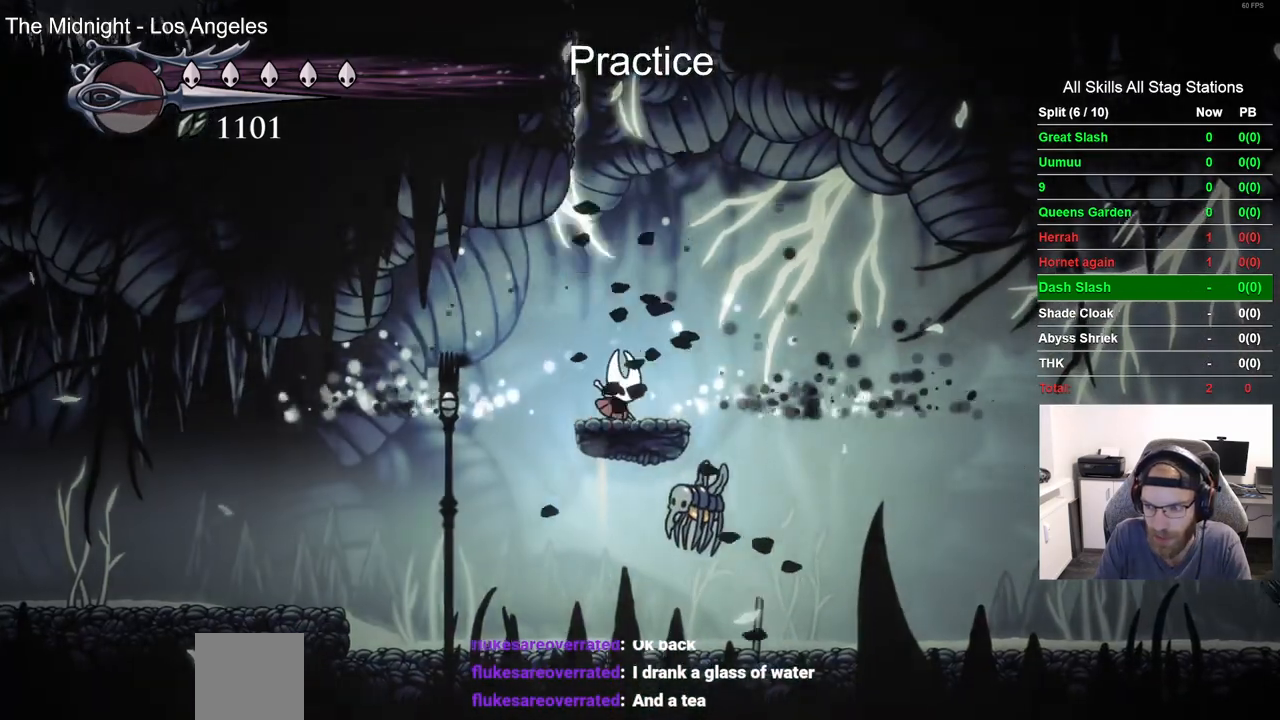
{"dt_ms": 500, "buttons": [], "right_stick": "center", "events": [[50, "R2", "down"], [267, "R2", "up"]]}
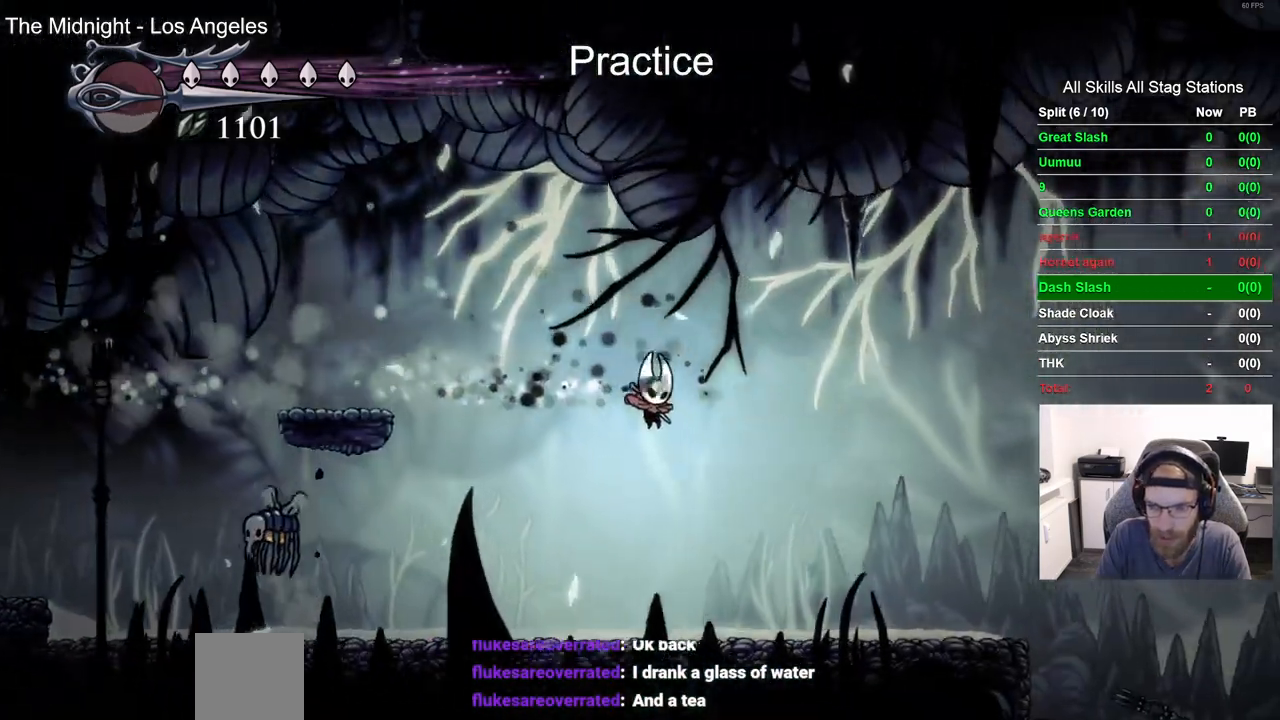
{"dt_ms": 500, "buttons": [], "right_stick": "center", "events": [[233, "R2", "down"], [400, "R2", "up"]]}